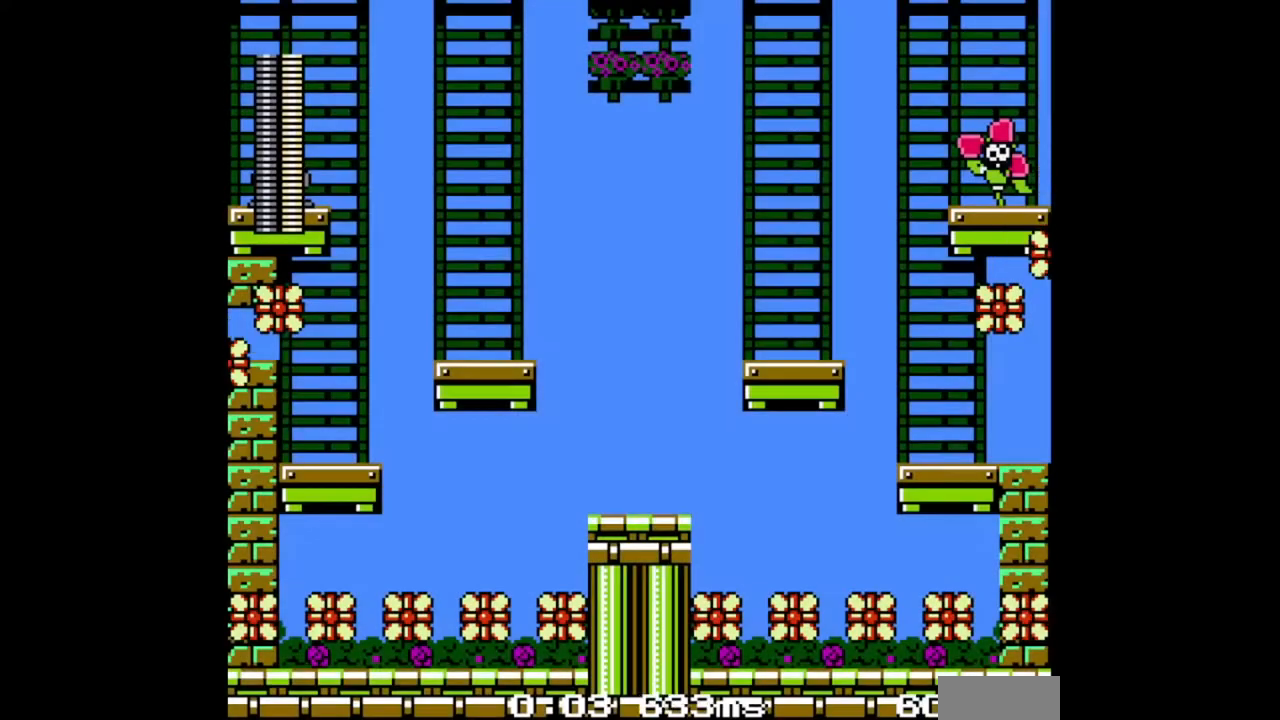
Gameplay with a controller (Nintendo layout); each line is a JSON object with the inputs held at the frame after it. "events" lists button and stick changes between this image and that frame as [ms after this image, input, new state], when the widget could be followed in between. Not read: L2 L3 R2 R3.
{"buttons": ["B", "DPAD_RIGHT"], "events": [[67, "B", "down"], [467, "DPAD_RIGHT", "down"]]}
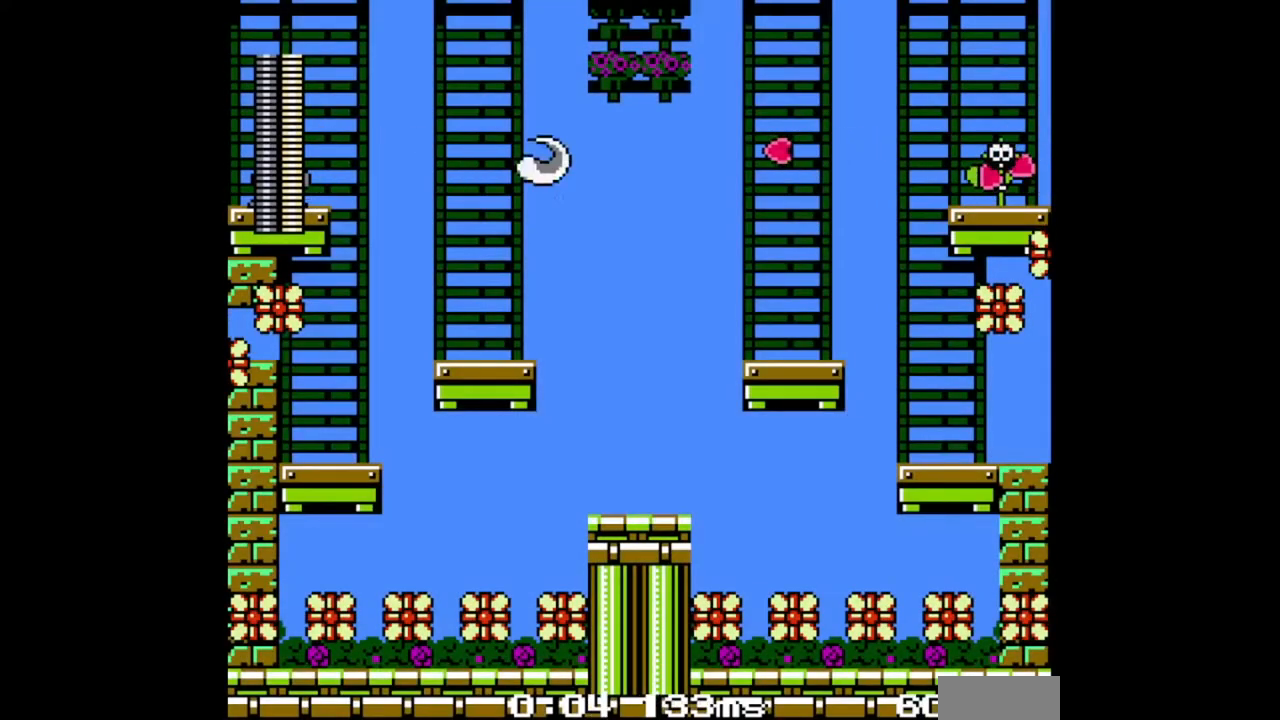
{"buttons": [], "events": [[33, "B", "up"], [67, "DPAD_RIGHT", "up"], [400, "R1", "down"], [467, "R1", "up"]]}
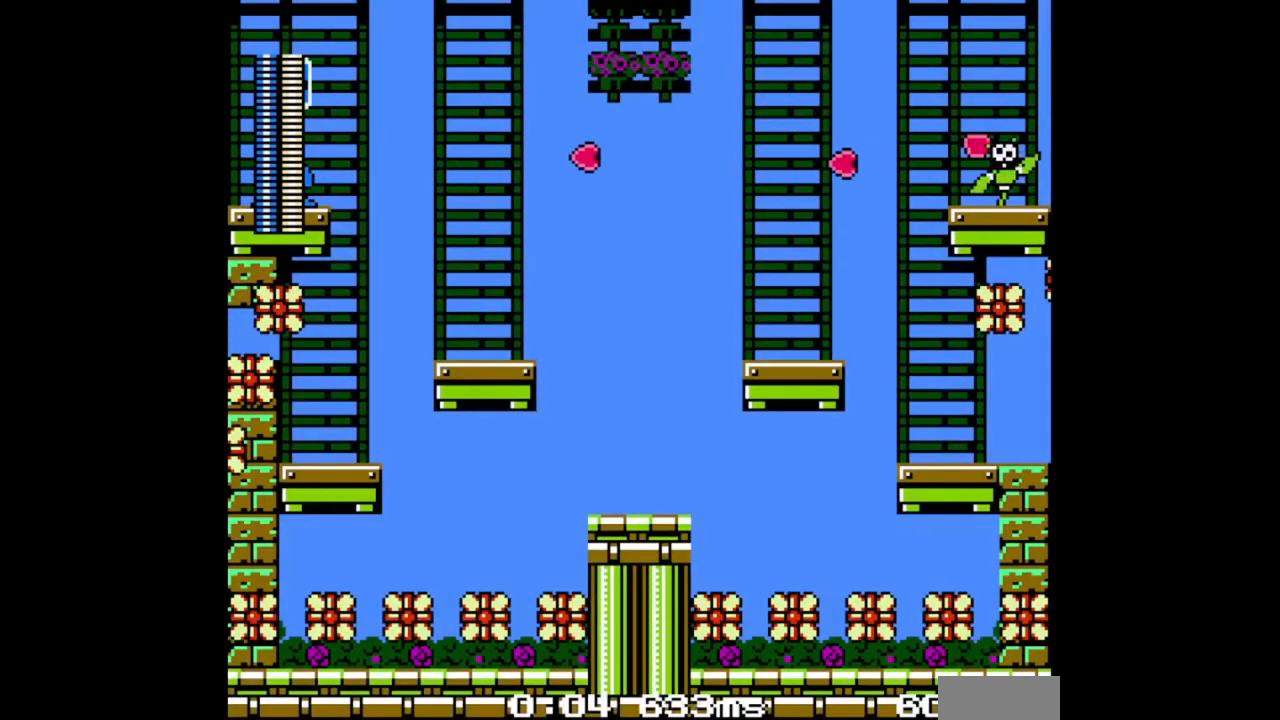
{"buttons": ["DPAD_RIGHT"], "events": [[67, "R1", "down"], [133, "R1", "up"], [200, "R1", "down"], [267, "R1", "up"], [300, "DPAD_RIGHT", "down"], [367, "R1", "down"], [433, "R1", "up"]]}
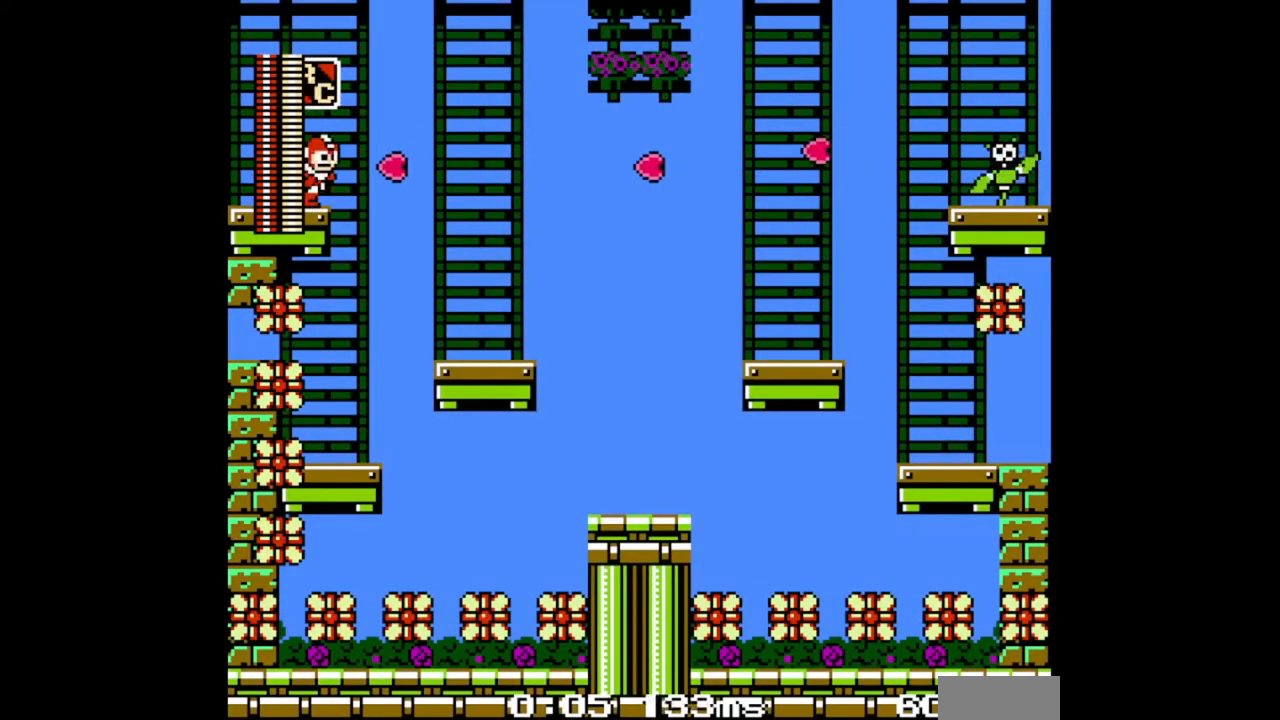
{"buttons": [], "events": [[33, "DPAD_RIGHT", "up"], [33, "R1", "down"], [167, "R1", "up"], [300, "R1", "down"], [400, "R1", "up"]]}
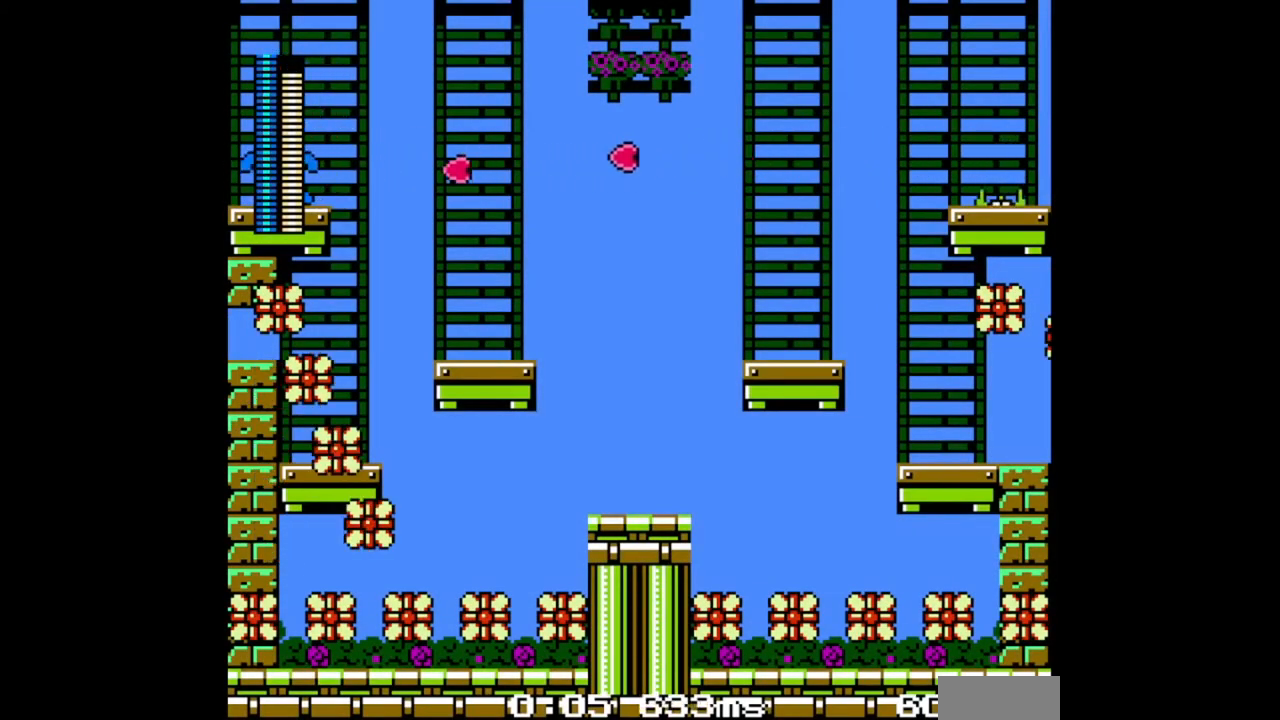
{"buttons": ["DPAD_RIGHT"], "events": [[233, "DPAD_RIGHT", "down"]]}
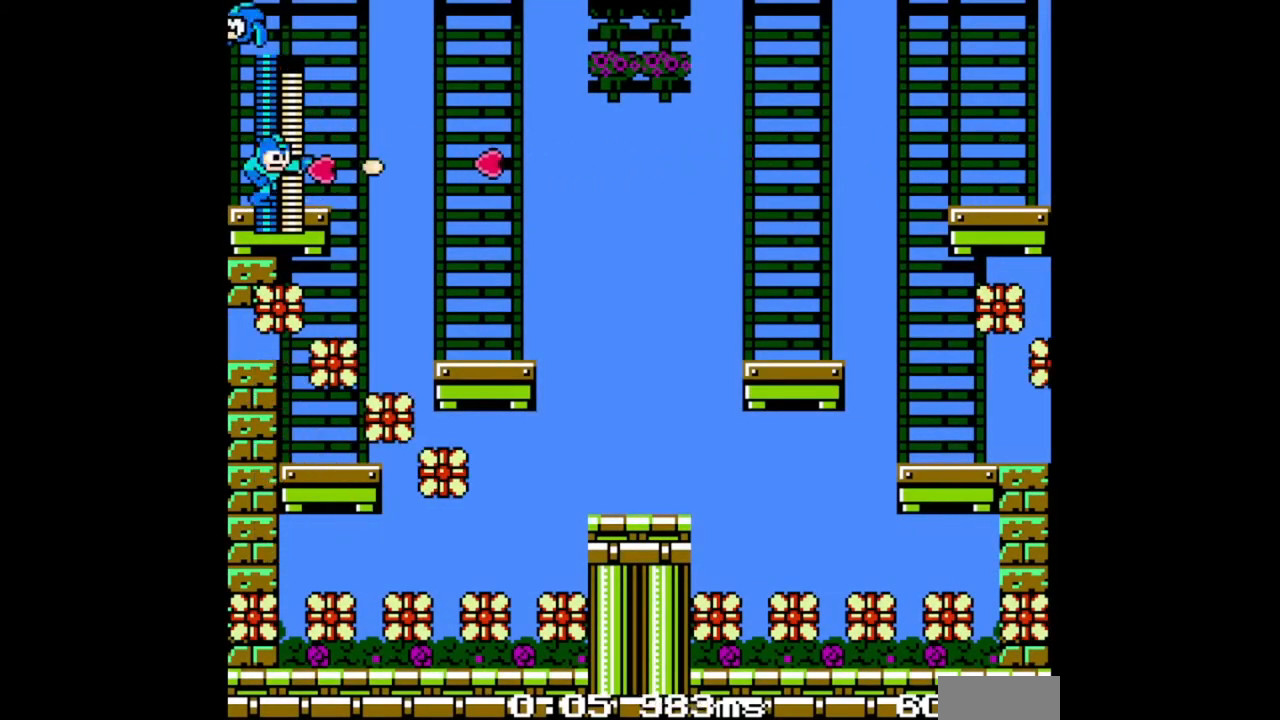
{"buttons": ["A", "DPAD_RIGHT"], "events": [[267, "A", "down"]]}
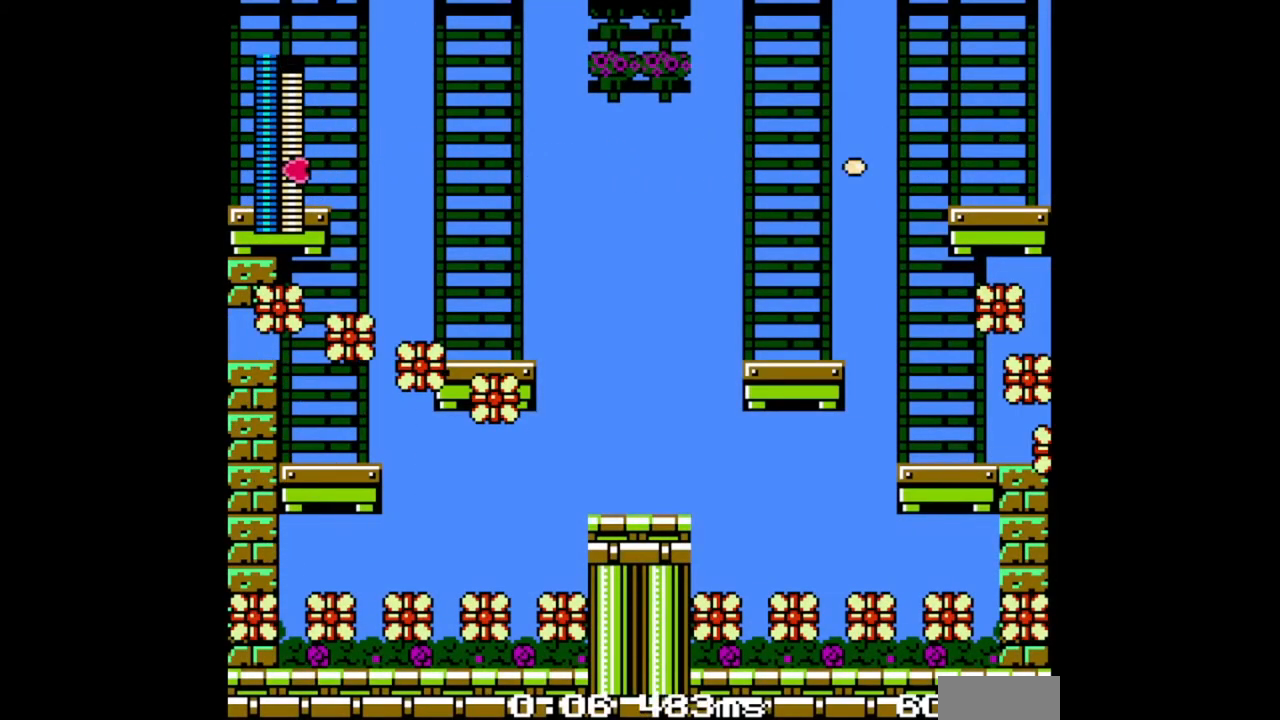
{"buttons": ["B"], "events": [[133, "A", "up"], [367, "B", "down"], [467, "DPAD_RIGHT", "up"]]}
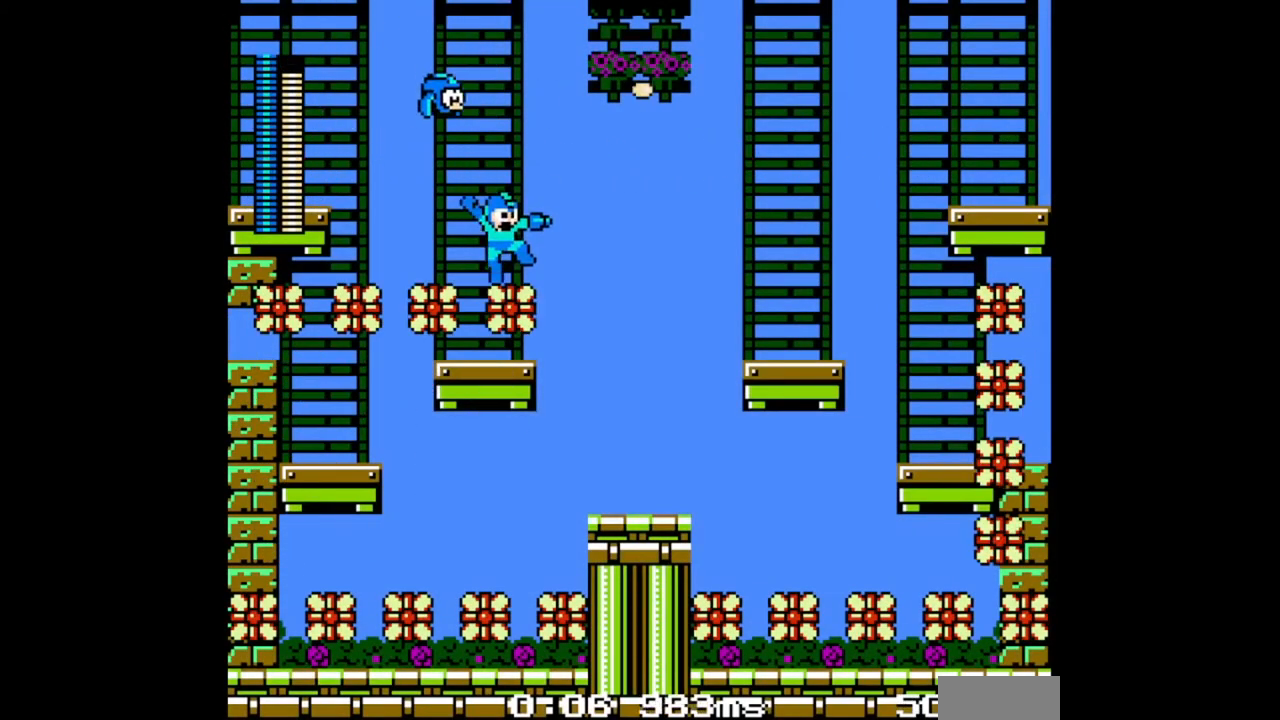
{"buttons": ["B", "DPAD_RIGHT"], "events": [[167, "DPAD_RIGHT", "down"]]}
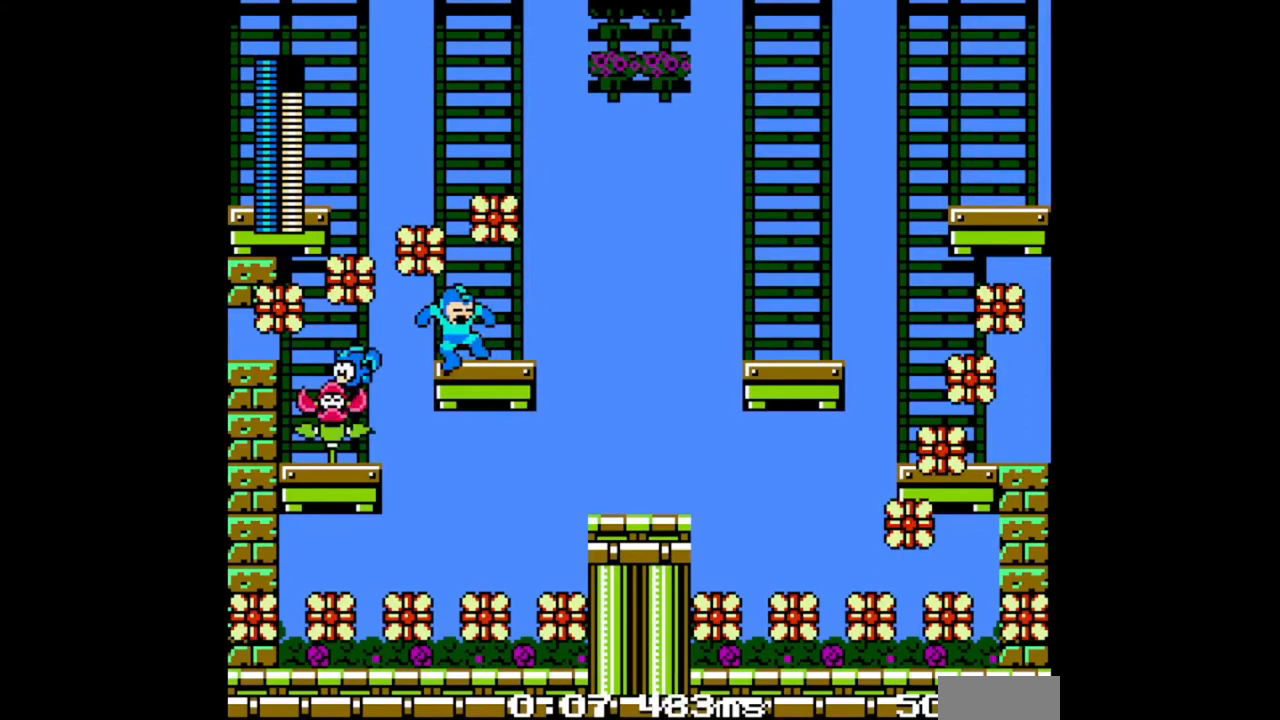
{"buttons": ["B", "DPAD_RIGHT"], "events": [[400, "A", "down"], [500, "A", "up"]]}
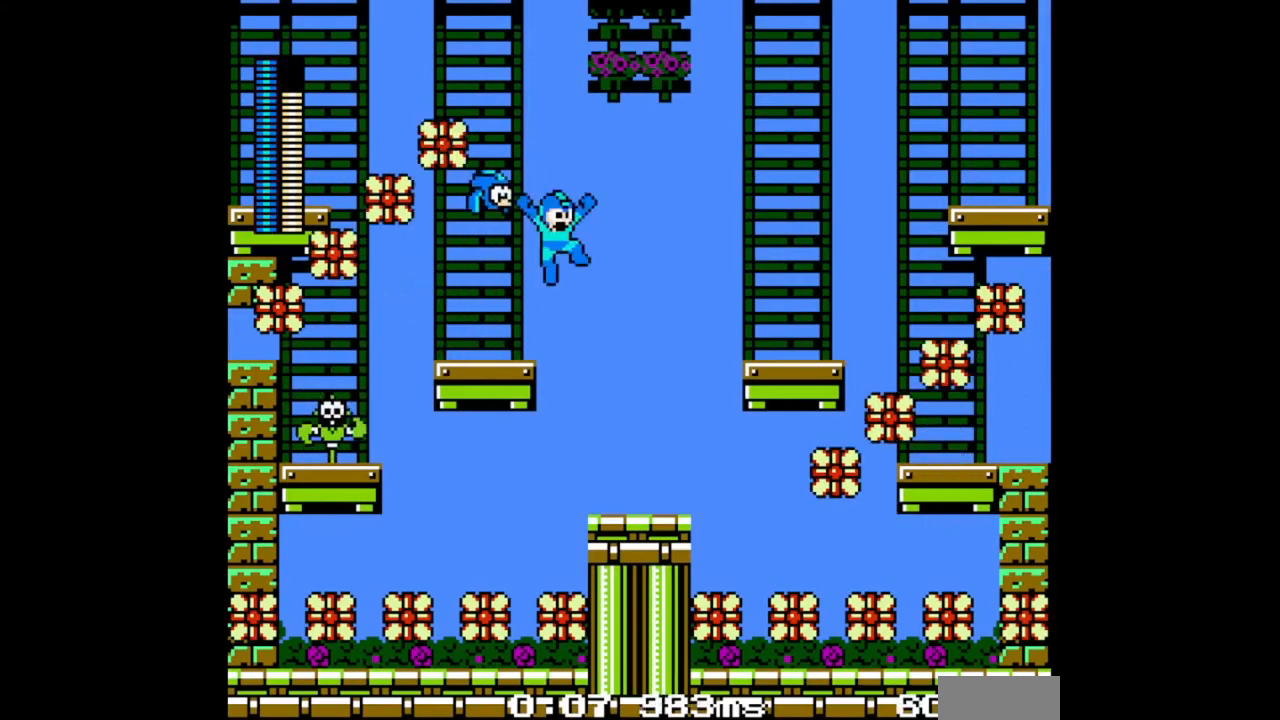
{"buttons": ["B"], "events": [[433, "DPAD_LEFT", "down"], [433, "DPAD_RIGHT", "up"], [500, "DPAD_LEFT", "up"]]}
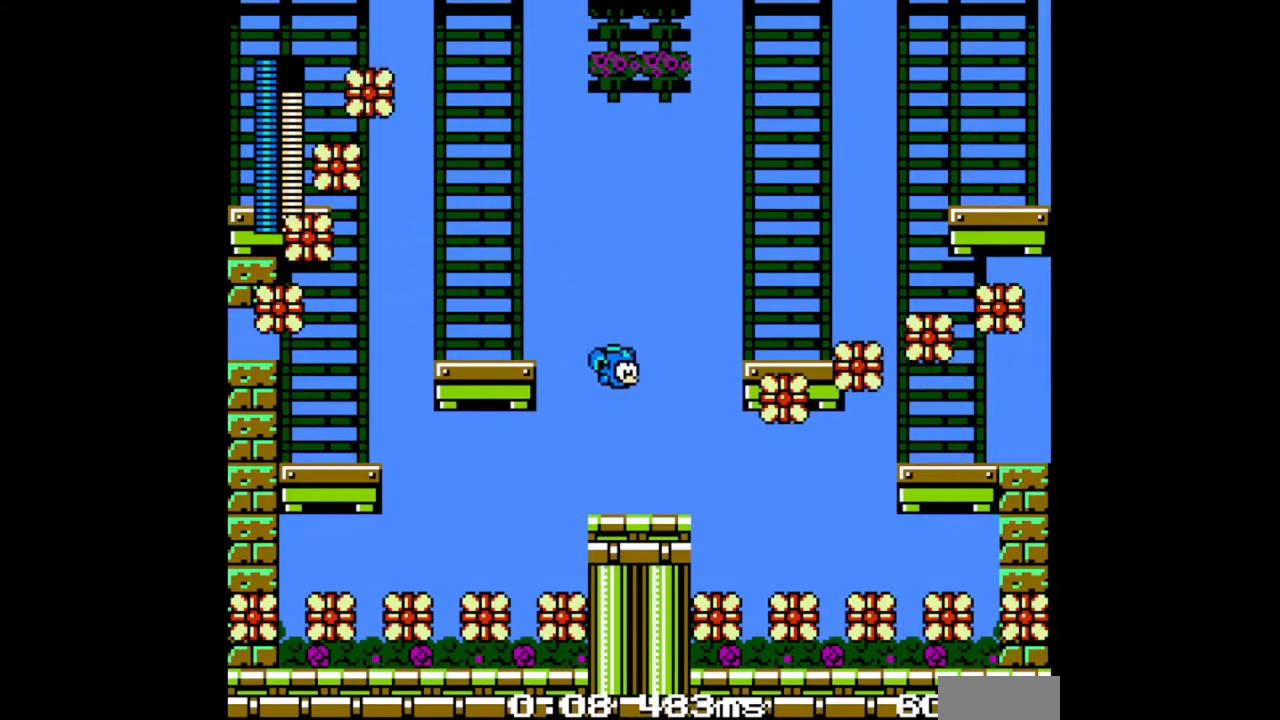
{"buttons": ["B"], "events": []}
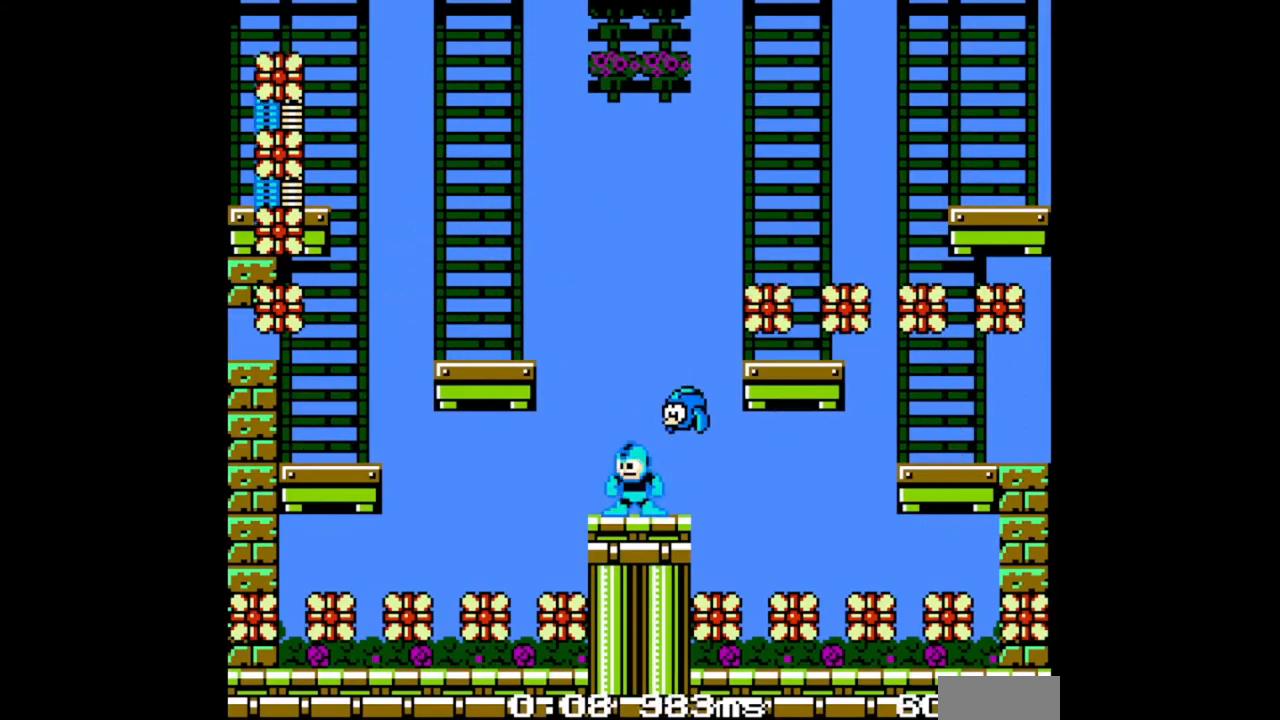
{"buttons": ["B"], "events": []}
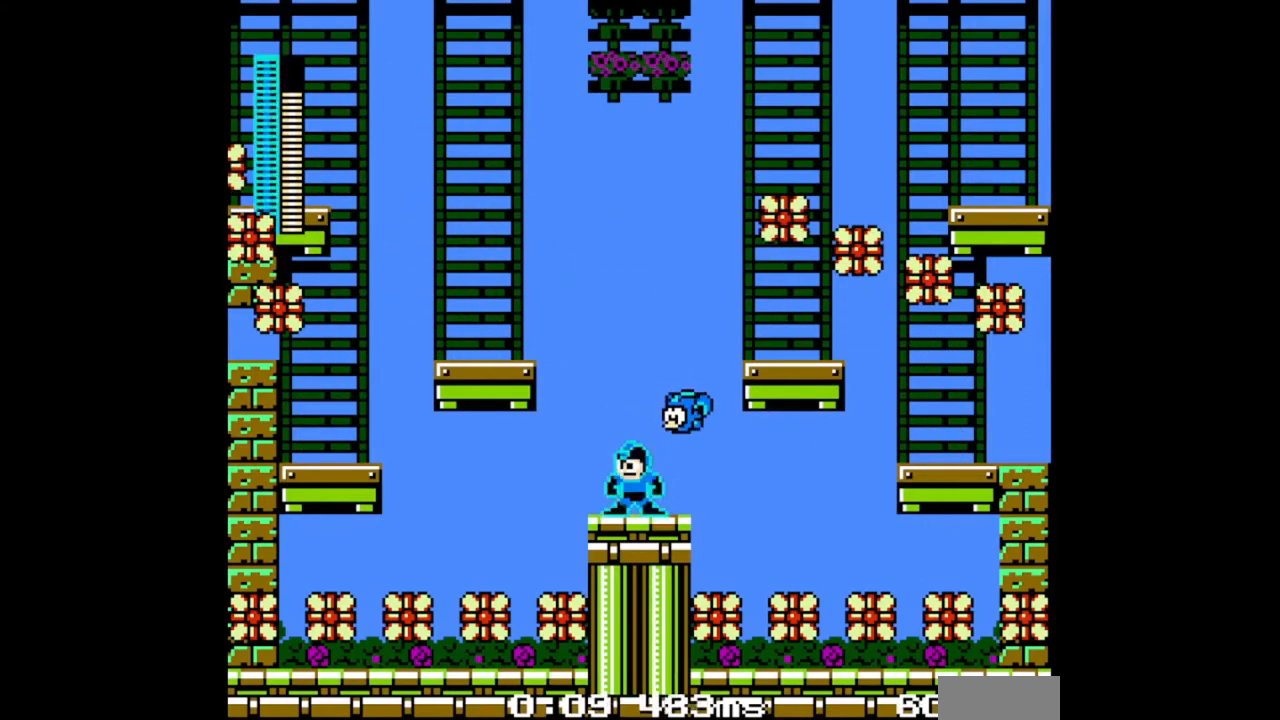
{"buttons": ["B"], "events": []}
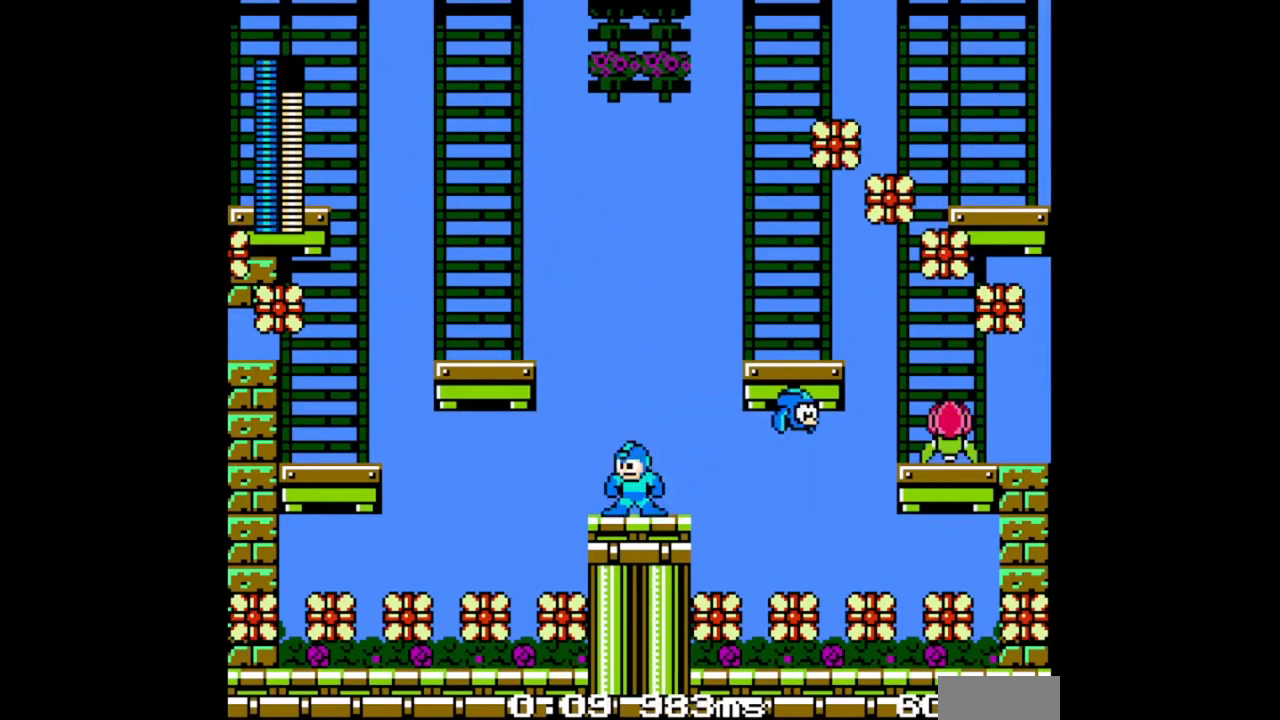
{"buttons": ["B"], "events": [[200, "DPAD_RIGHT", "down"], [300, "B", "up"], [300, "DPAD_RIGHT", "up"], [367, "B", "down"]]}
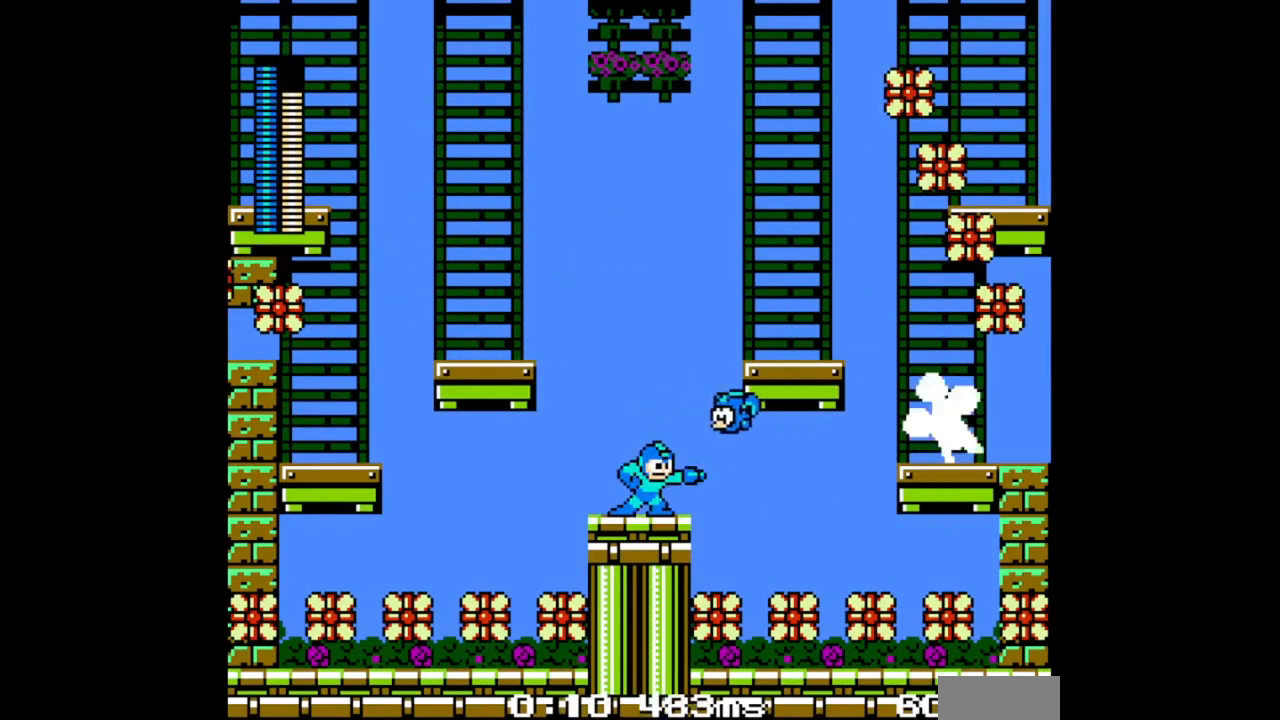
{"buttons": ["B"], "events": []}
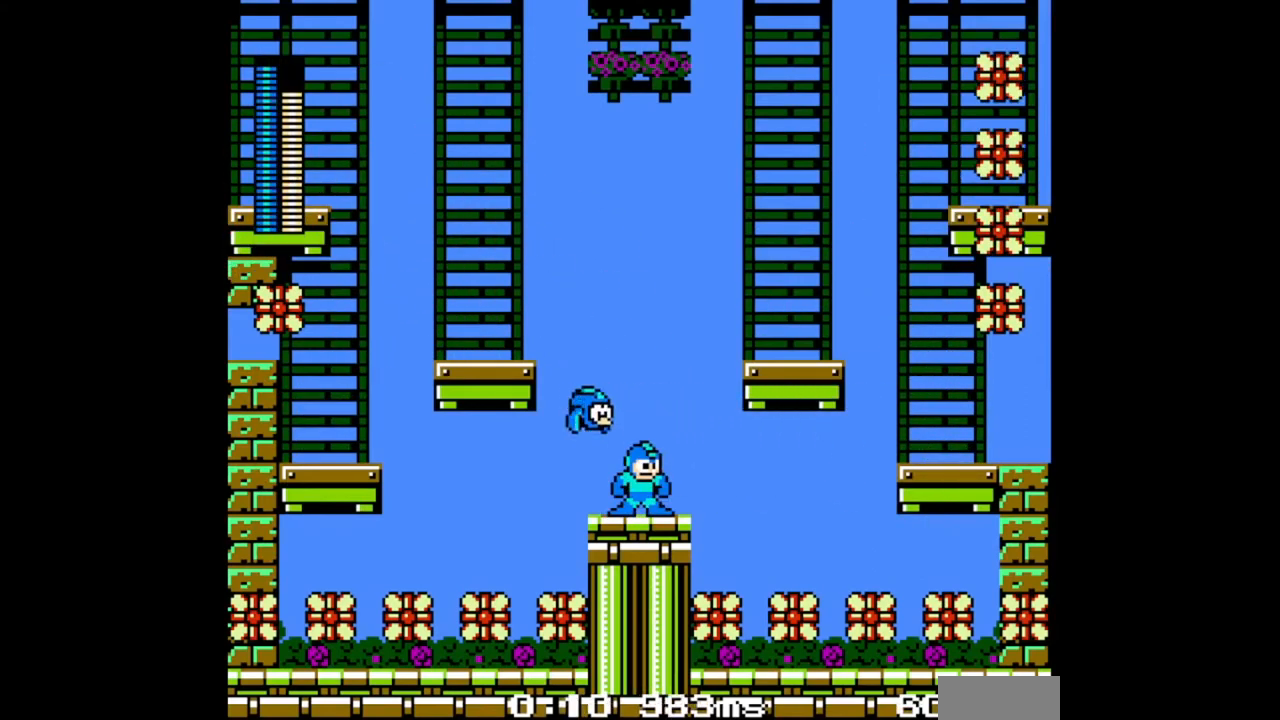
{"buttons": ["B"], "events": []}
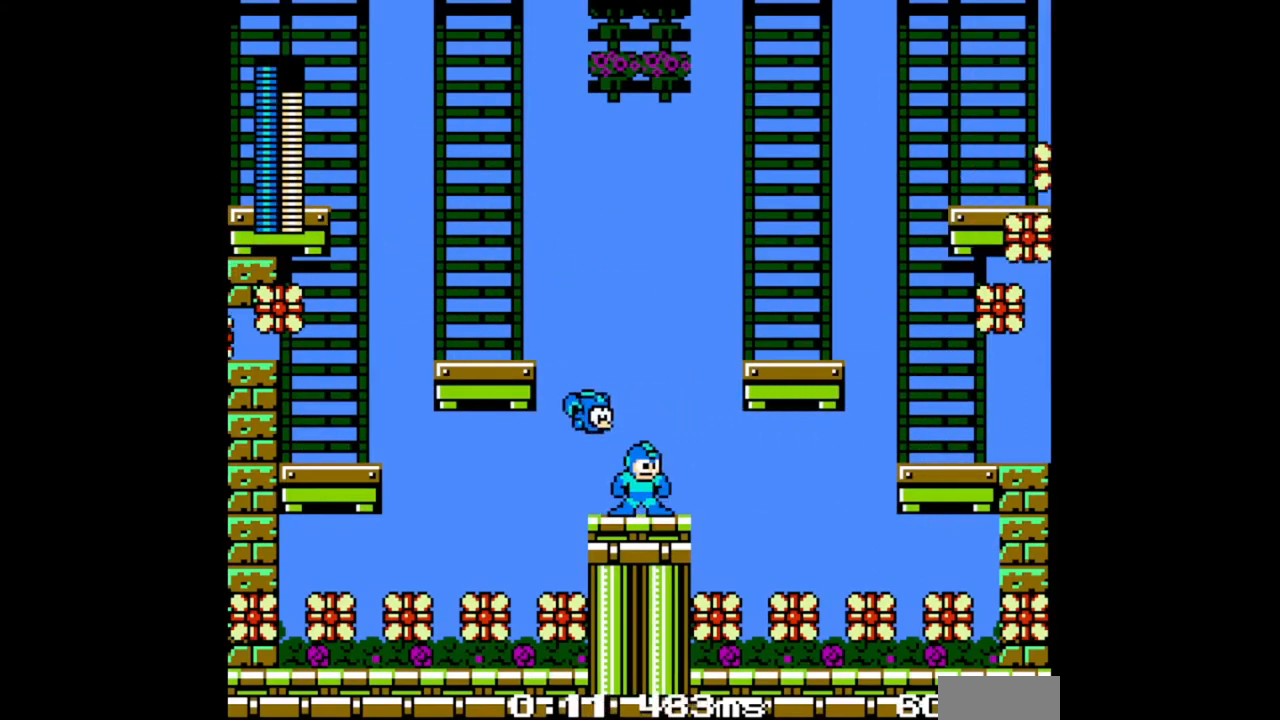
{"buttons": ["B"], "events": [[300, "DPAD_LEFT", "down"], [367, "DPAD_LEFT", "up"]]}
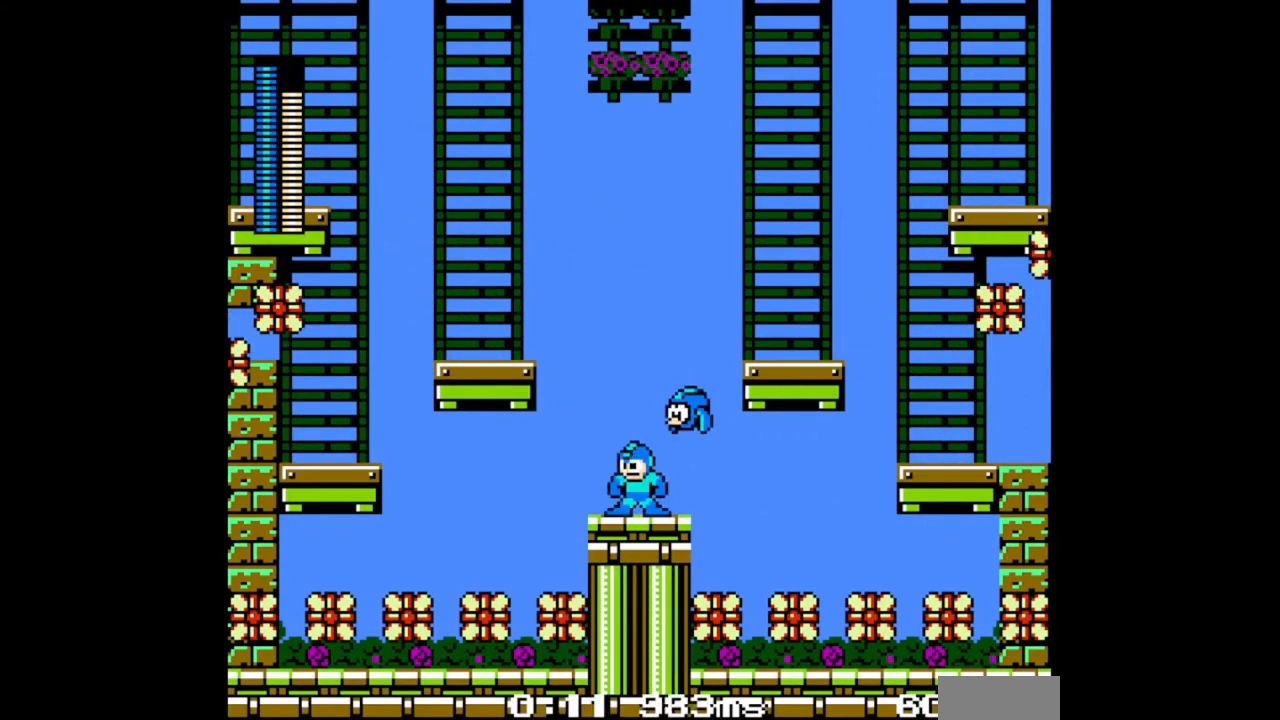
{"buttons": ["B"], "events": []}
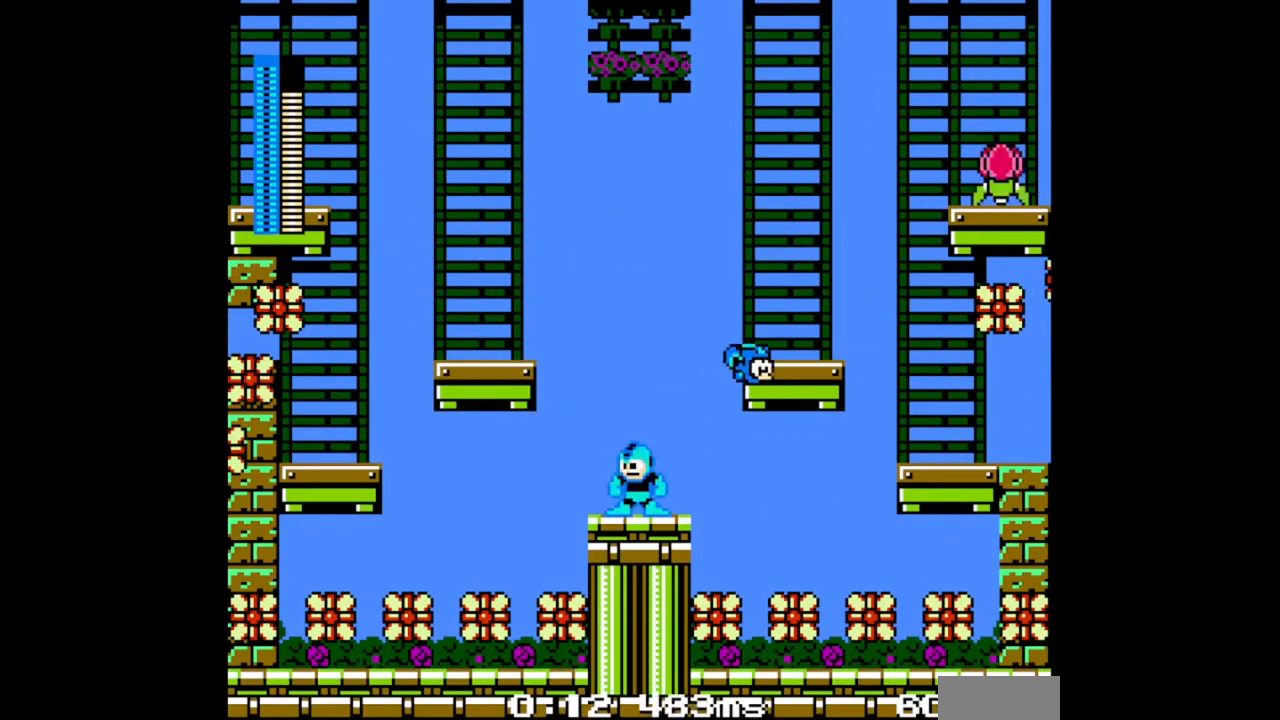
{"buttons": ["A", "B", "DPAD_RIGHT"], "events": [[67, "DPAD_RIGHT", "down"], [133, "DPAD_RIGHT", "up"], [267, "A", "down"], [467, "DPAD_RIGHT", "down"]]}
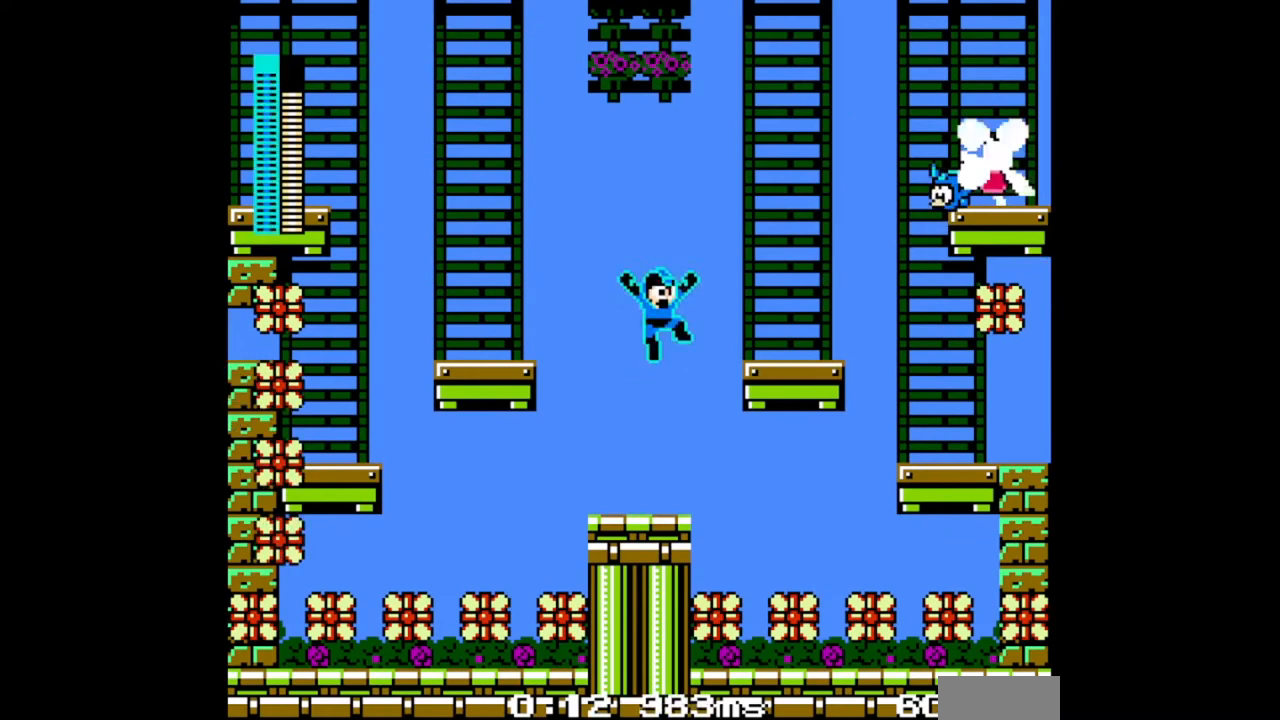
{"buttons": ["B"], "events": [[167, "A", "up"], [200, "DPAD_RIGHT", "up"], [233, "DPAD_LEFT", "down"], [300, "DPAD_LEFT", "up"]]}
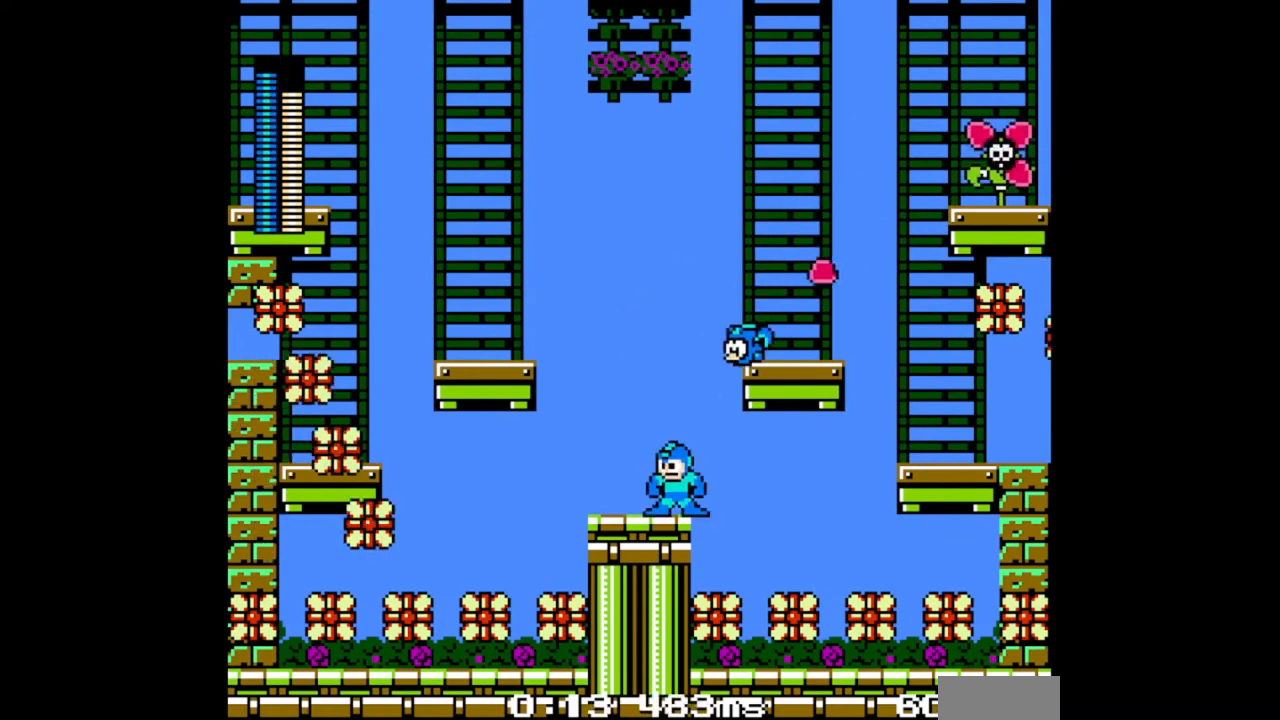
{"buttons": ["B", "DPAD_RIGHT"], "events": [[167, "DPAD_LEFT", "down"], [400, "DPAD_LEFT", "up"], [467, "DPAD_RIGHT", "down"]]}
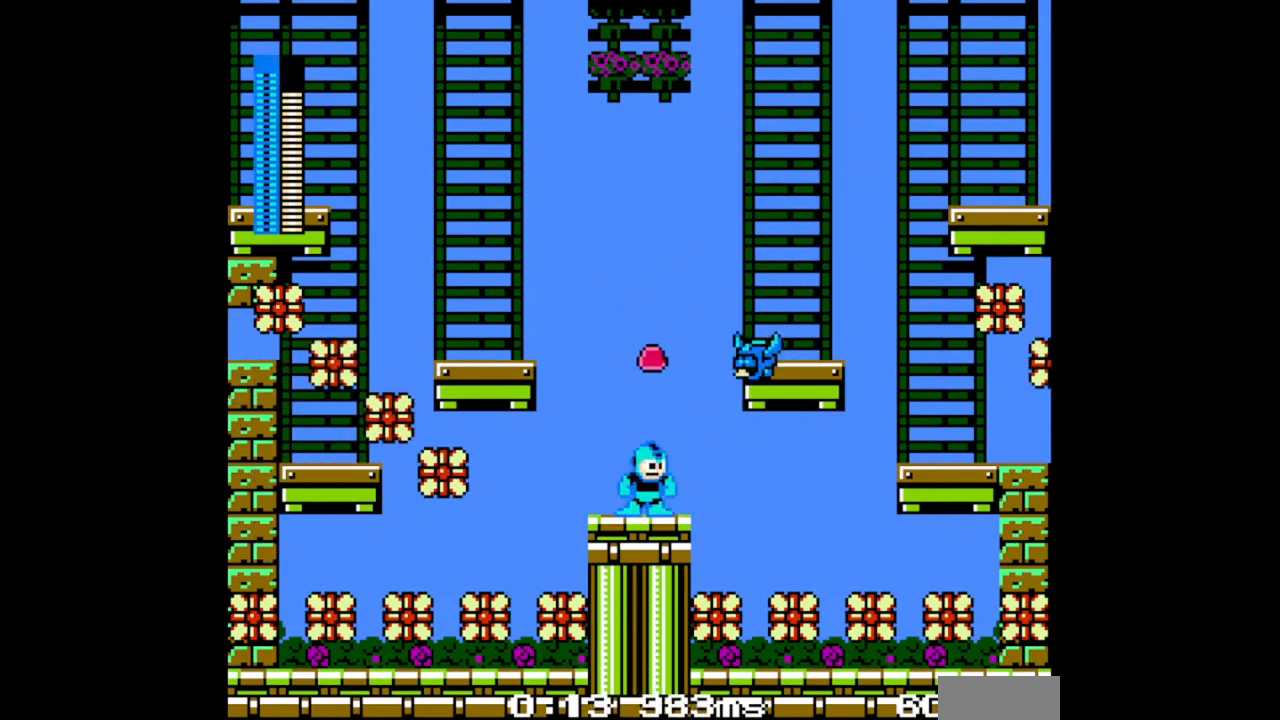
{"buttons": ["B"], "events": [[100, "DPAD_RIGHT", "up"]]}
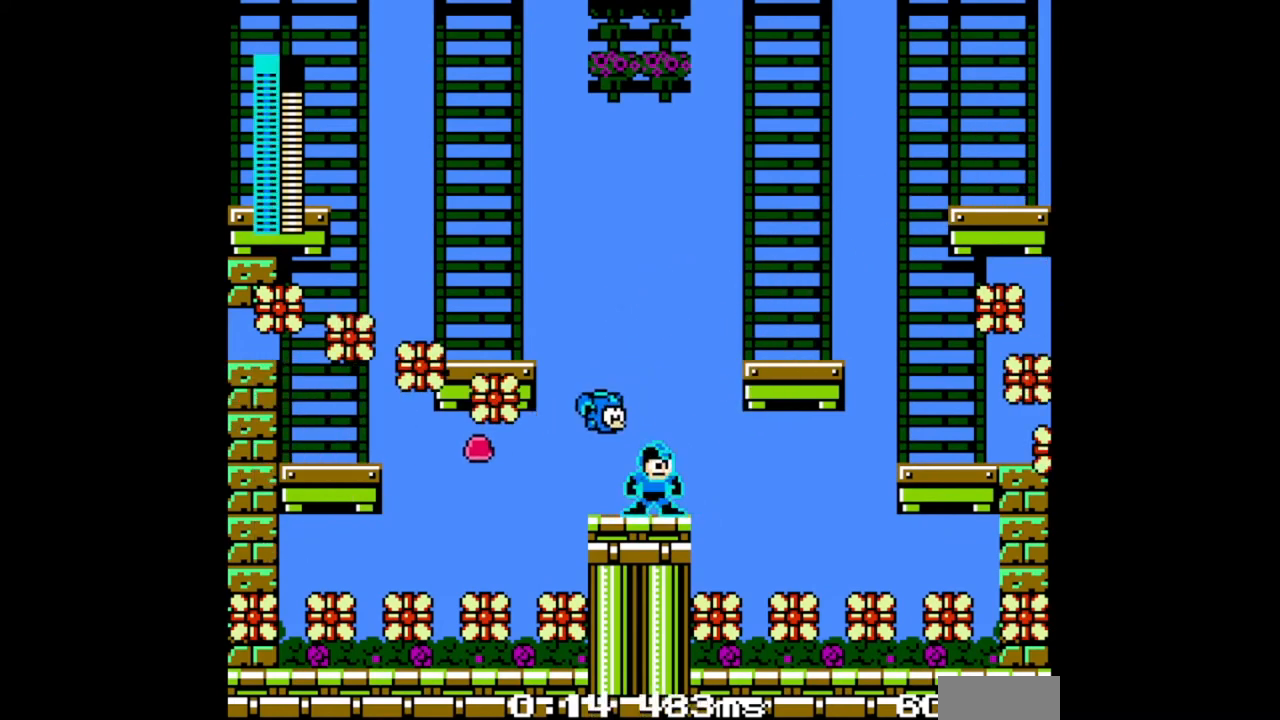
{"buttons": ["B"], "events": [[33, "DPAD_LEFT", "down"], [100, "DPAD_LEFT", "up"], [367, "DPAD_RIGHT", "down"], [433, "DPAD_RIGHT", "up"]]}
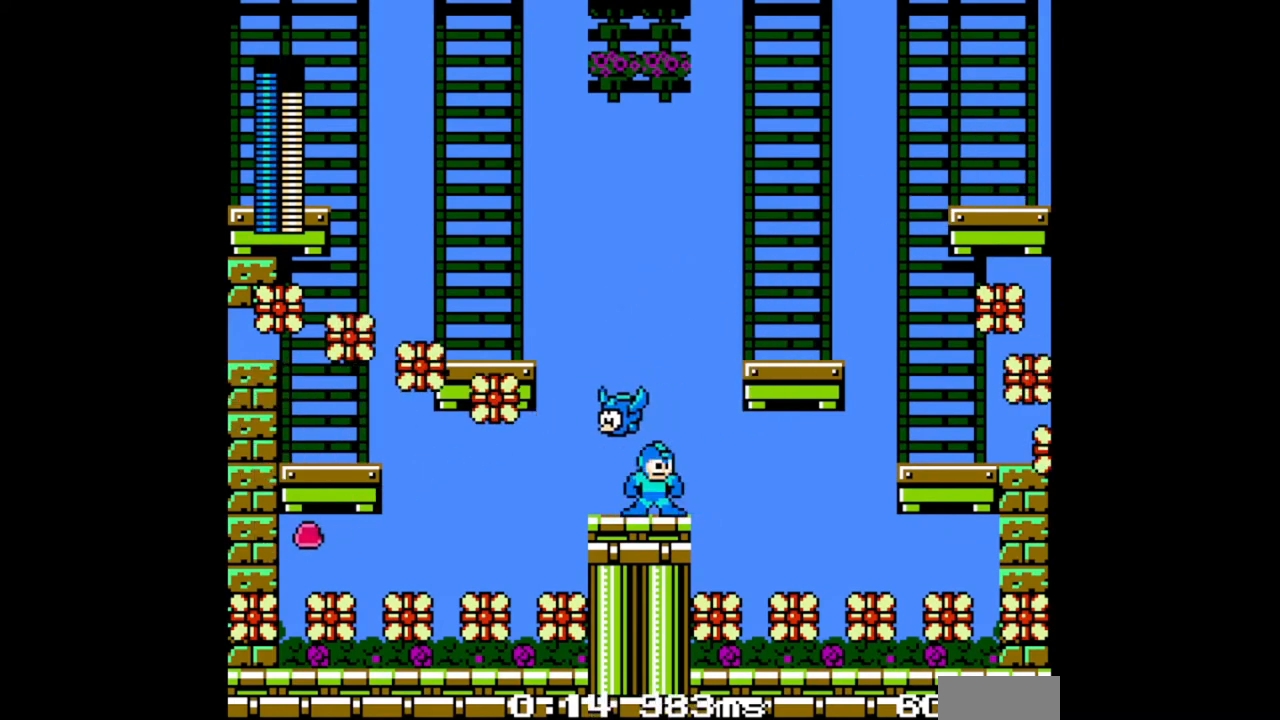
{"buttons": ["B"], "events": [[233, "DPAD_LEFT", "down"], [333, "DPAD_LEFT", "up"]]}
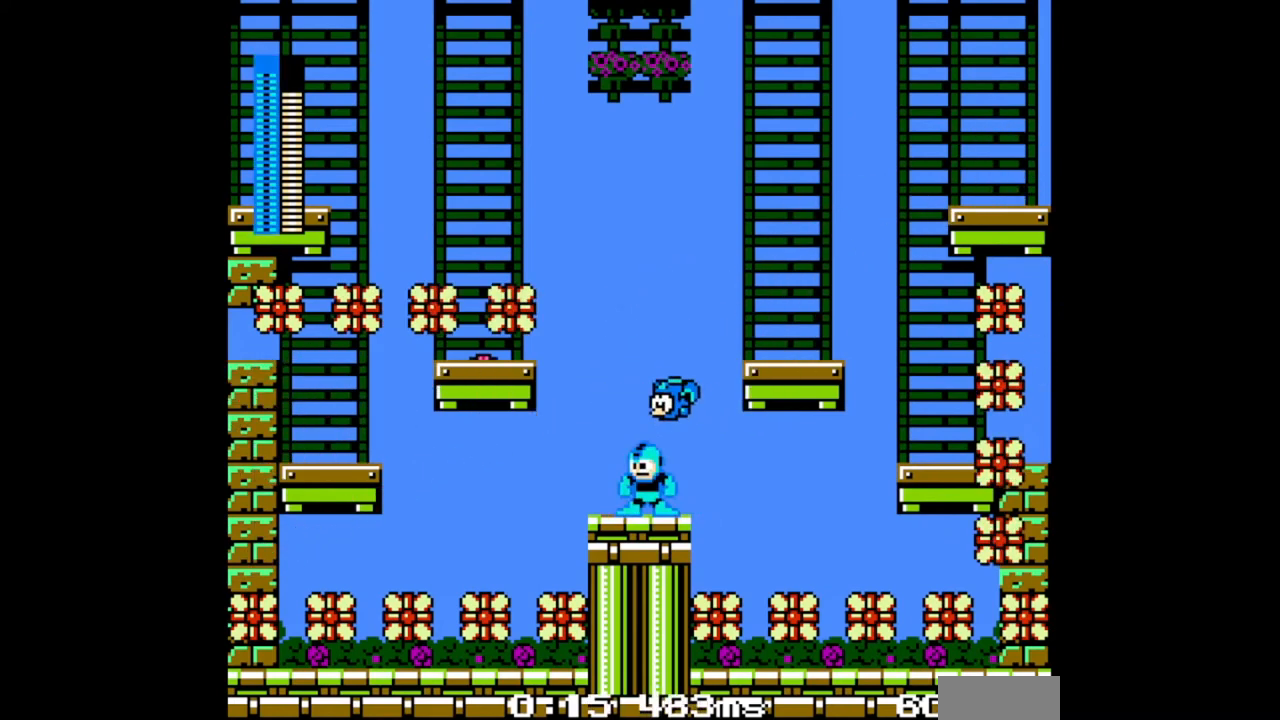
{"buttons": ["A", "B", "DPAD_LEFT"], "events": [[167, "DPAD_LEFT", "down"], [200, "DPAD_LEFT", "up"], [333, "A", "down"], [467, "DPAD_LEFT", "down"]]}
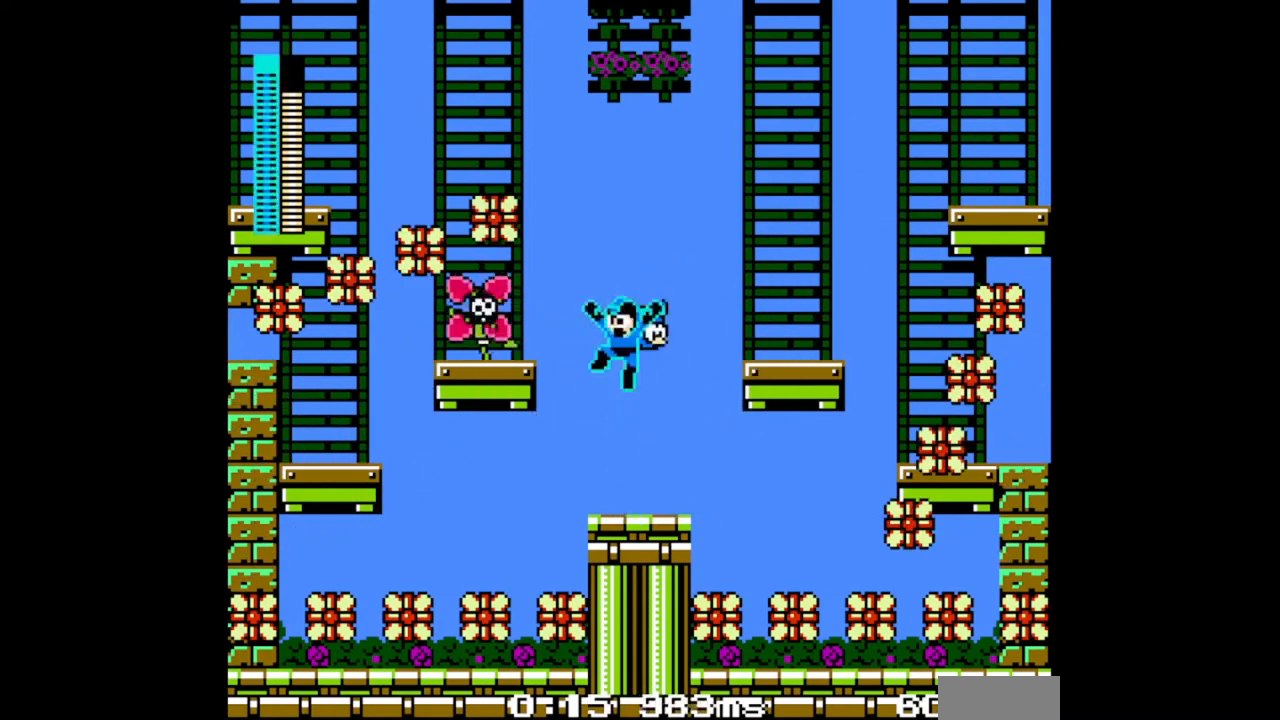
{"buttons": ["B"], "events": [[33, "B", "up"], [67, "A", "up"], [100, "DPAD_LEFT", "up"], [133, "B", "down"]]}
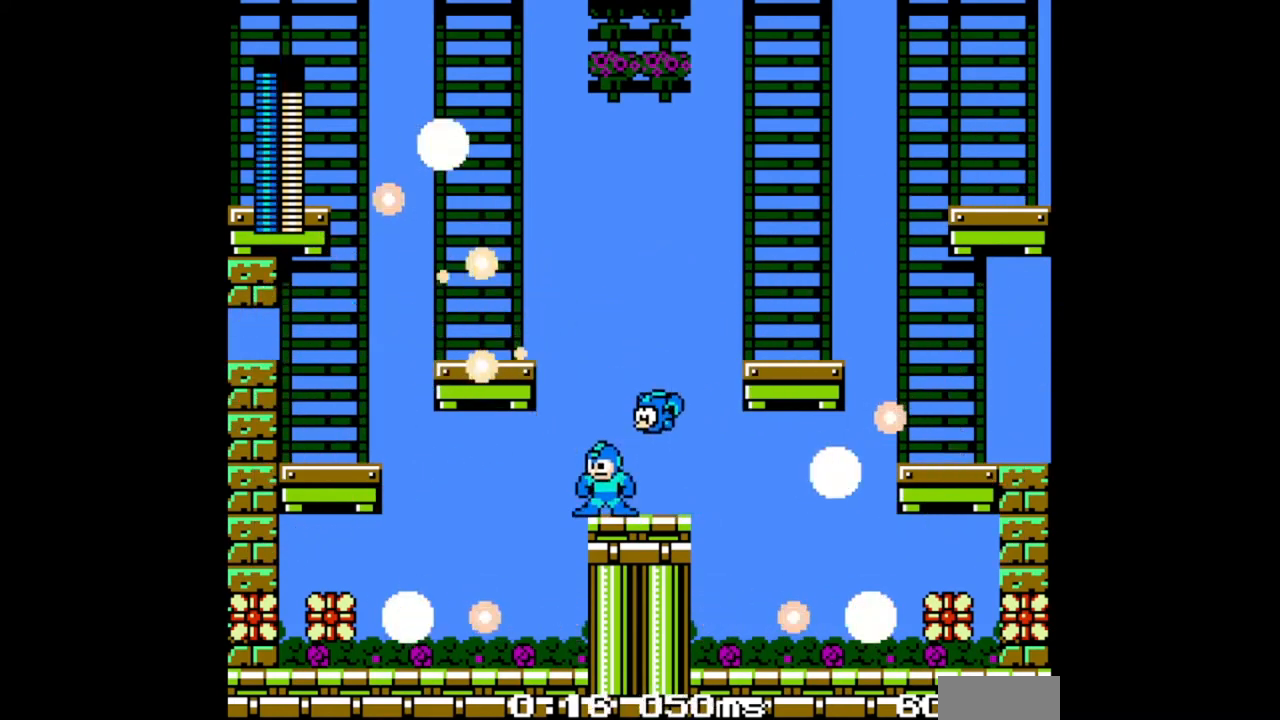
{"buttons": ["A", "B", "DPAD_RIGHT"], "events": [[133, "DPAD_RIGHT", "down"], [500, "A", "down"]]}
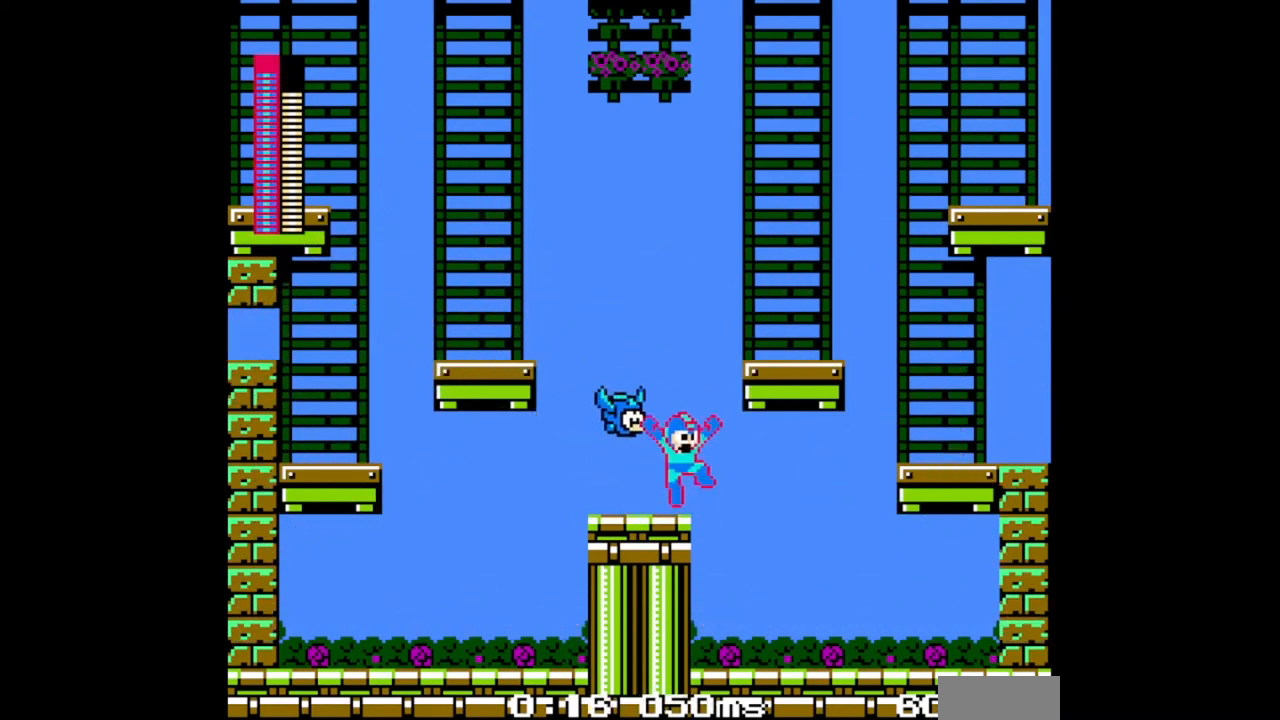
{"buttons": ["A", "B", "DPAD_RIGHT"], "events": [[300, "A", "up"], [500, "A", "down"]]}
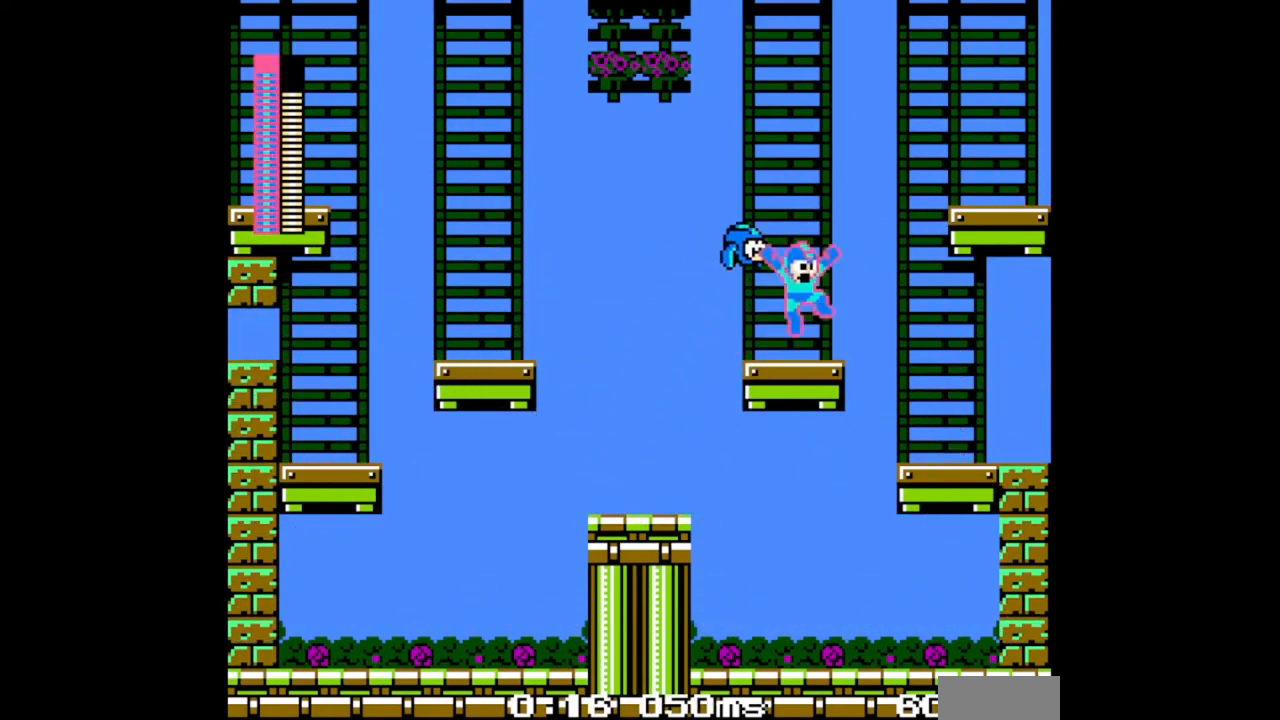
{"buttons": ["B", "DPAD_DOWN", "DPAD_RIGHT"], "events": [[133, "A", "up"], [400, "DPAD_DOWN", "down"]]}